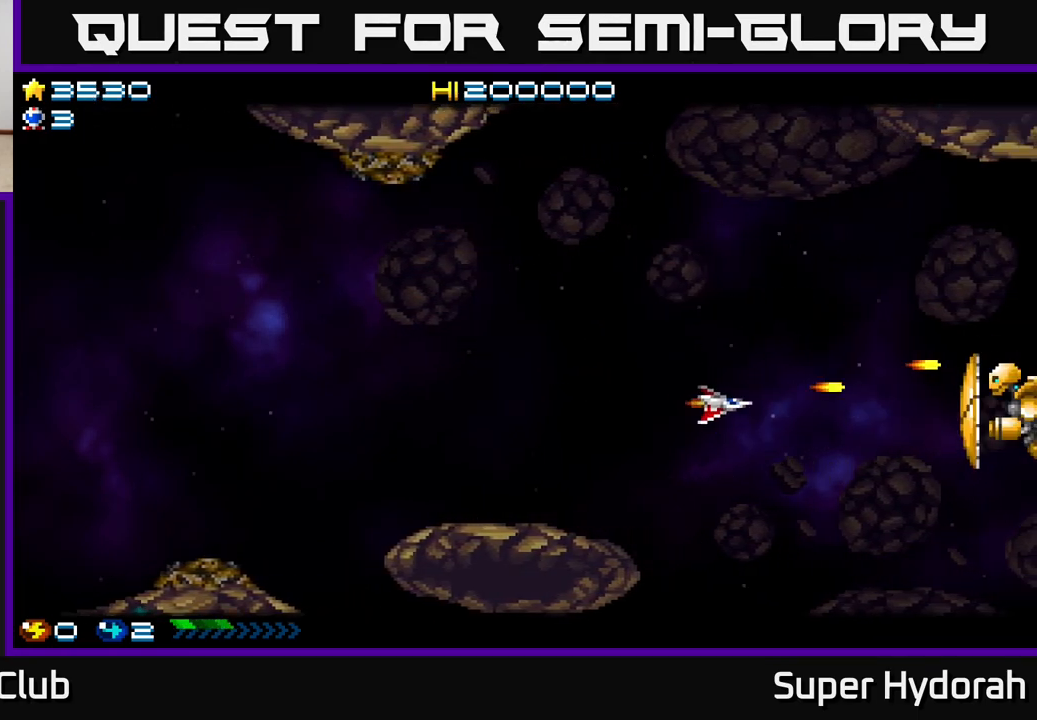
Gameplay with a controller (Xbox layout); each line is a JSON object with the inputs held at the frame after it. "events" lists button and stick changes between this image and that frame as [ms after this image, input, new state], when the widget could be followed in between. Not read: left_stick right_stick.
{"buttons": ["A"], "events": [[67, "DPAD_RIGHT", "up"], [133, "DPAD_DOWN", "up"], [167, "DPAD_LEFT", "down"], [183, "DPAD_UP", "down"], [267, "DPAD_LEFT", "up"], [417, "DPAD_UP", "up"]]}
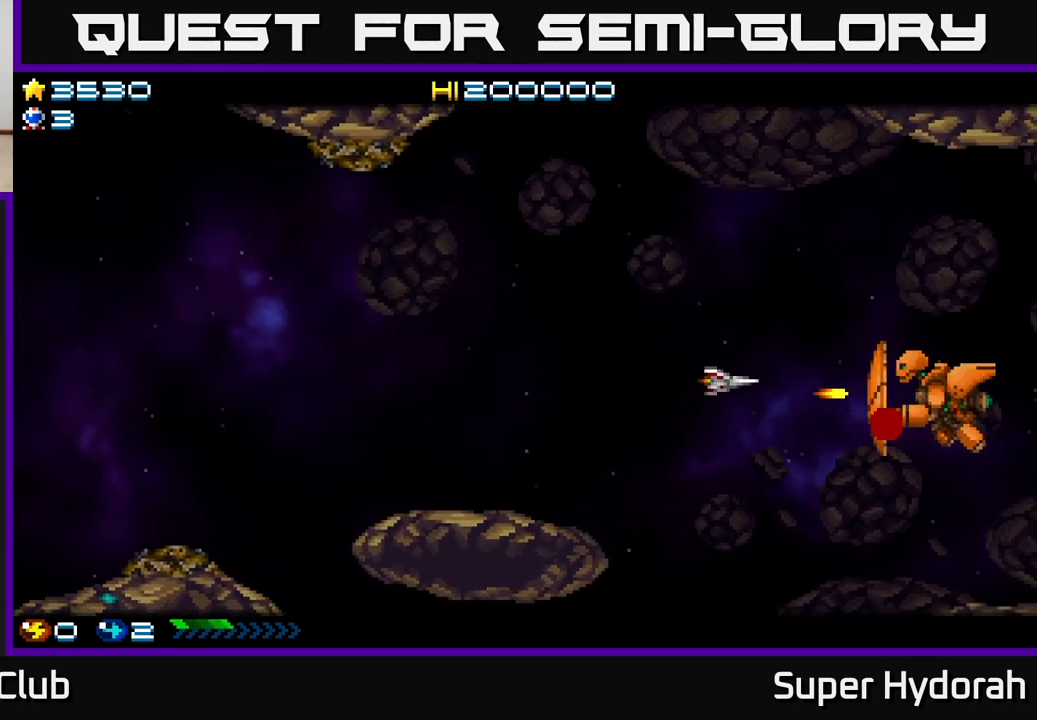
{"buttons": ["A"], "events": [[267, "DPAD_LEFT", "down"], [433, "DPAD_LEFT", "up"]]}
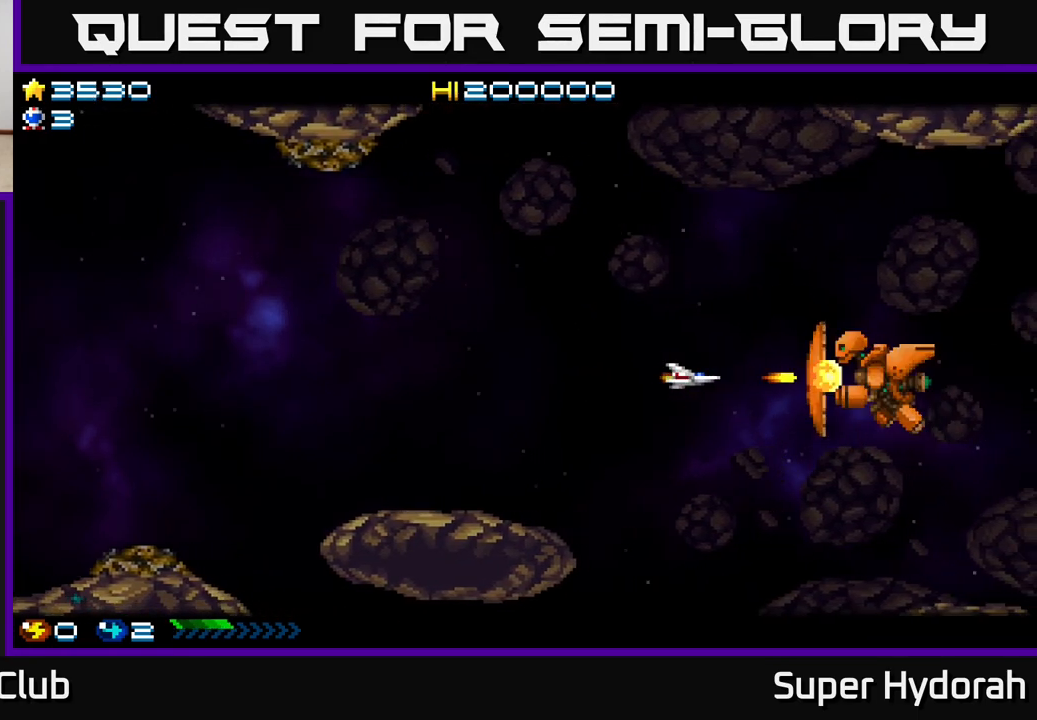
{"buttons": ["A", "DPAD_LEFT"], "events": [[100, "DPAD_UP", "down"], [217, "DPAD_LEFT", "down"], [250, "DPAD_UP", "up"]]}
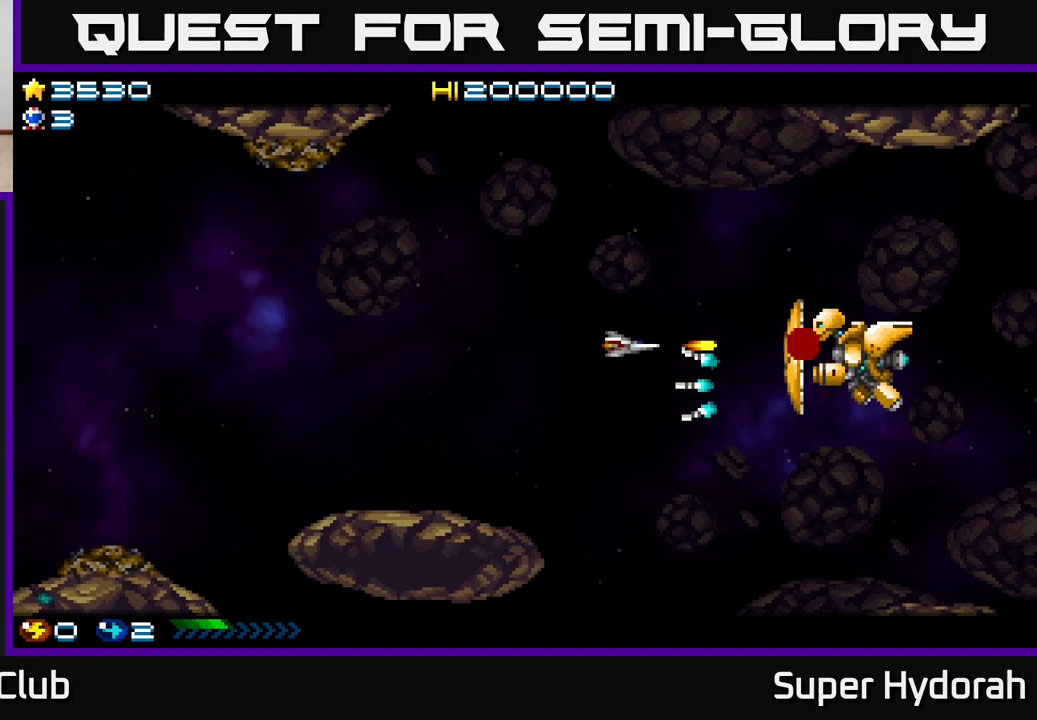
{"buttons": ["A"], "events": [[400, "DPAD_LEFT", "up"]]}
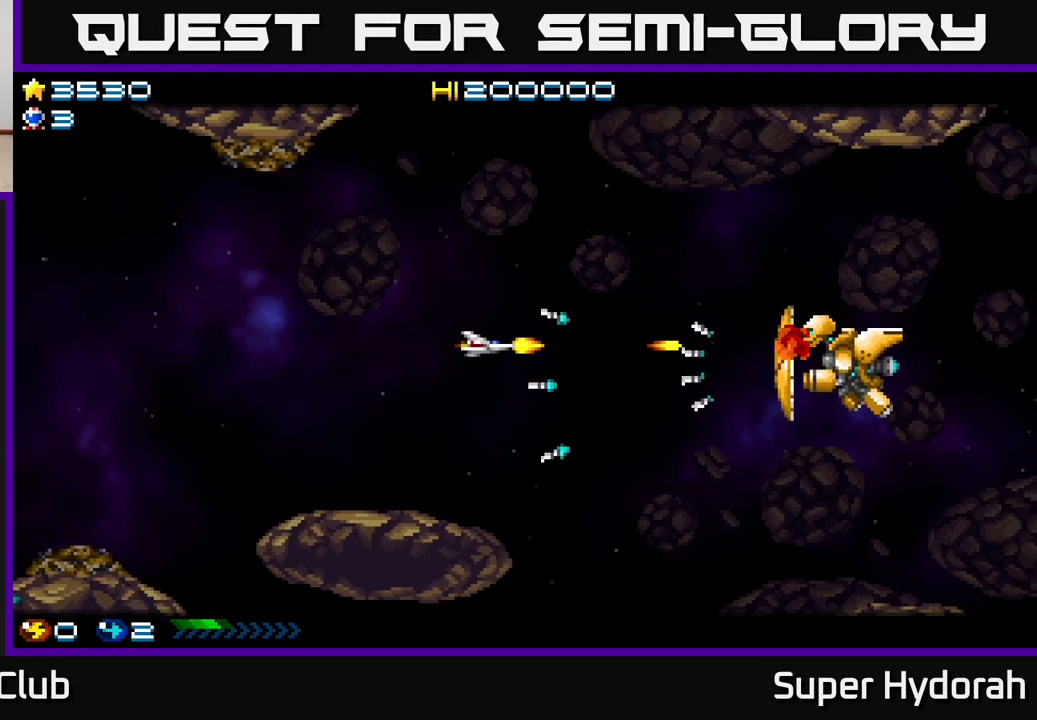
{"buttons": ["A"], "events": [[383, "DPAD_DOWN", "down"], [483, "DPAD_DOWN", "up"]]}
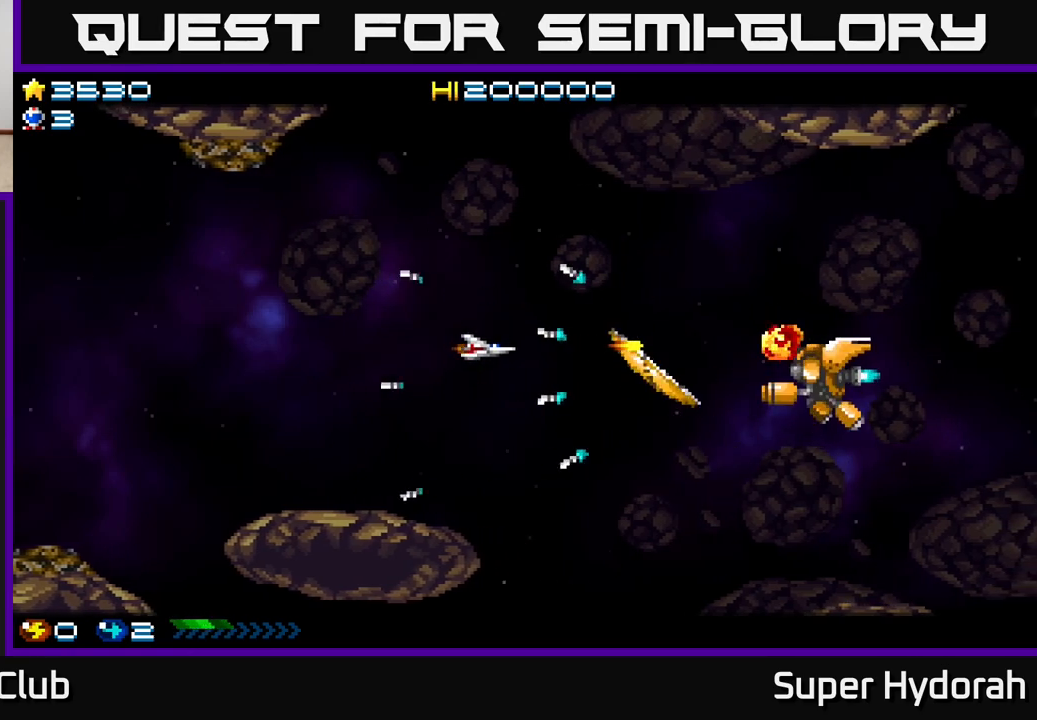
{"buttons": ["A", "DPAD_LEFT"], "events": [[117, "DPAD_LEFT", "down"], [250, "DPAD_LEFT", "up"], [400, "DPAD_LEFT", "down"]]}
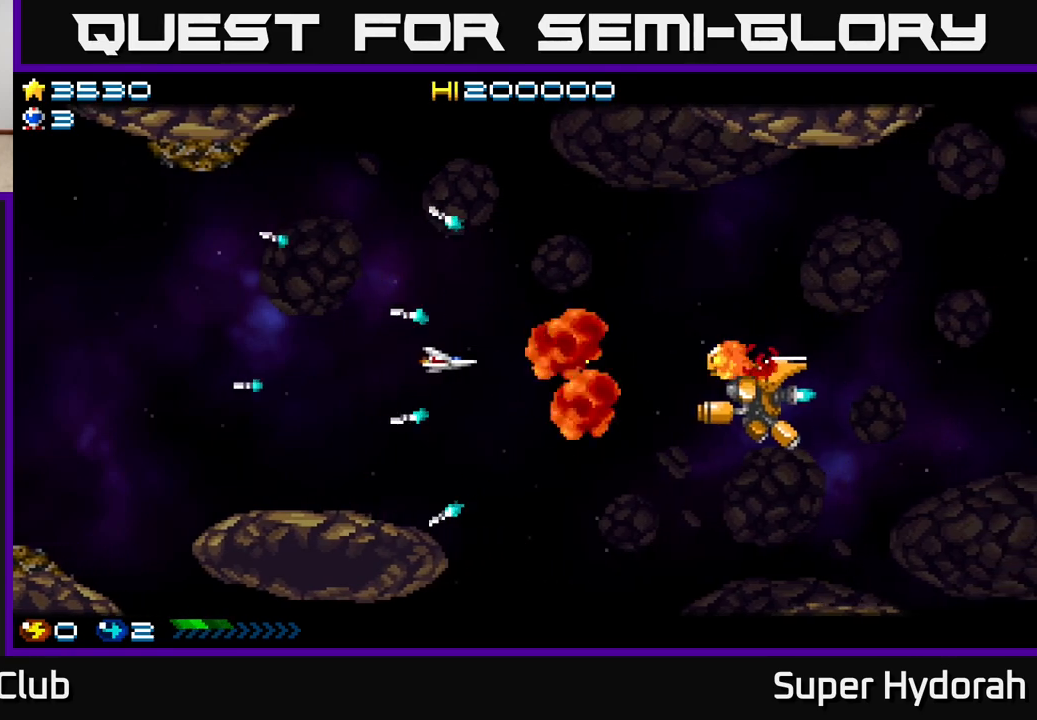
{"buttons": ["A", "DPAD_UP"], "events": [[50, "DPAD_DOWN", "down"], [50, "DPAD_LEFT", "up"], [100, "DPAD_RIGHT", "down"], [167, "DPAD_DOWN", "up"], [317, "DPAD_RIGHT", "up"], [333, "DPAD_UP", "down"], [350, "DPAD_LEFT", "down"], [467, "DPAD_LEFT", "up"]]}
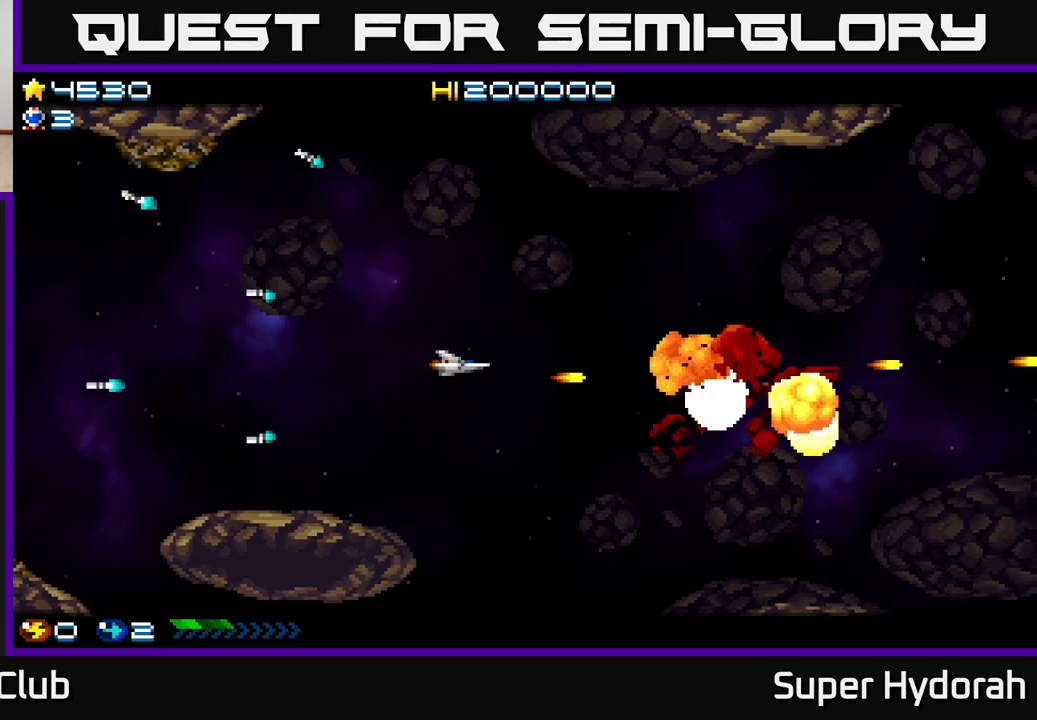
{"buttons": ["DPAD_RIGHT"], "events": [[17, "A", "up"], [17, "DPAD_RIGHT", "down"], [33, "DPAD_UP", "up"]]}
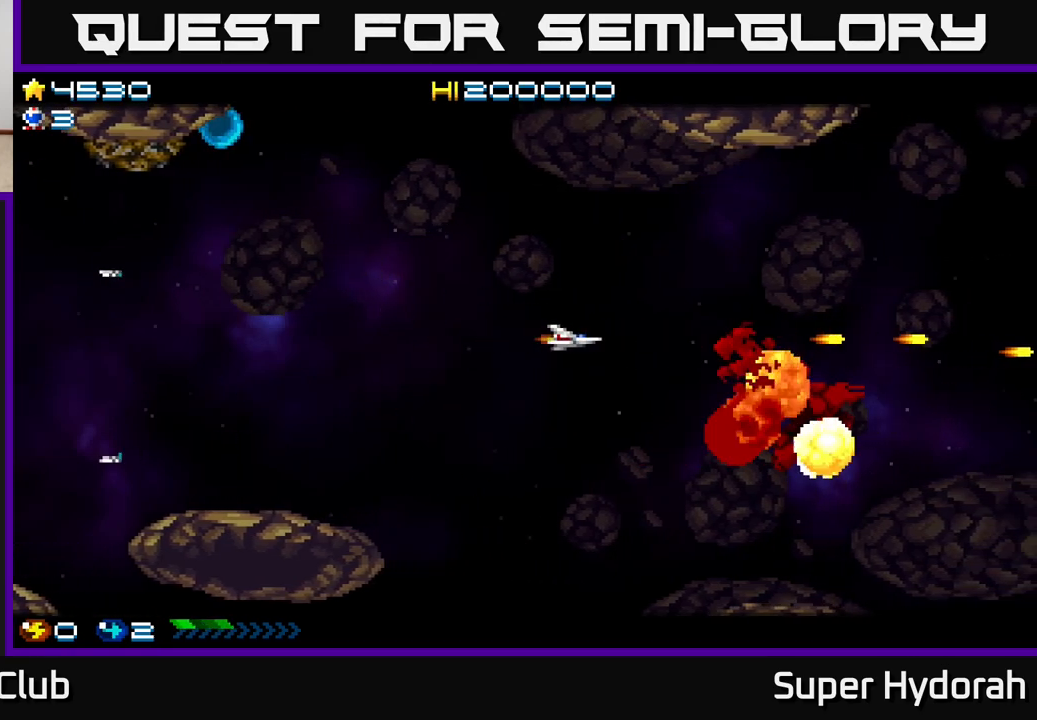
{"buttons": ["A", "DPAD_DOWN"], "events": [[333, "DPAD_DOWN", "down"], [383, "A", "down"], [417, "DPAD_RIGHT", "up"]]}
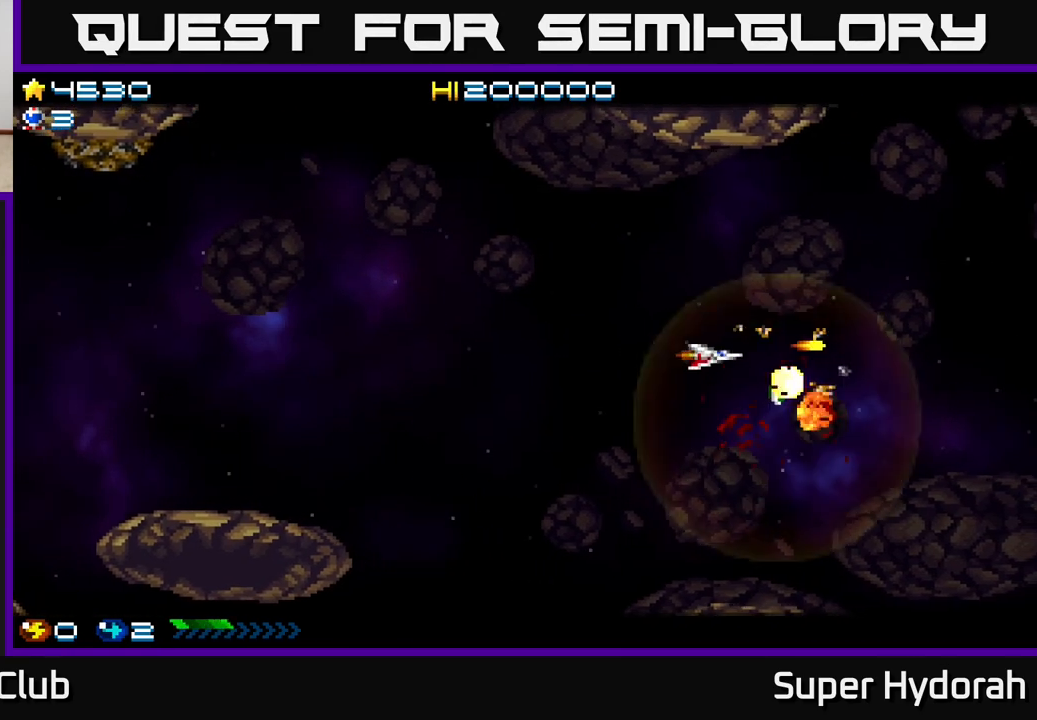
{"buttons": ["DPAD_UP", "DPAD_LEFT"], "events": [[83, "DPAD_RIGHT", "down"], [267, "DPAD_DOWN", "up"], [333, "DPAD_RIGHT", "up"], [350, "DPAD_UP", "down"], [400, "A", "up"], [400, "DPAD_LEFT", "down"]]}
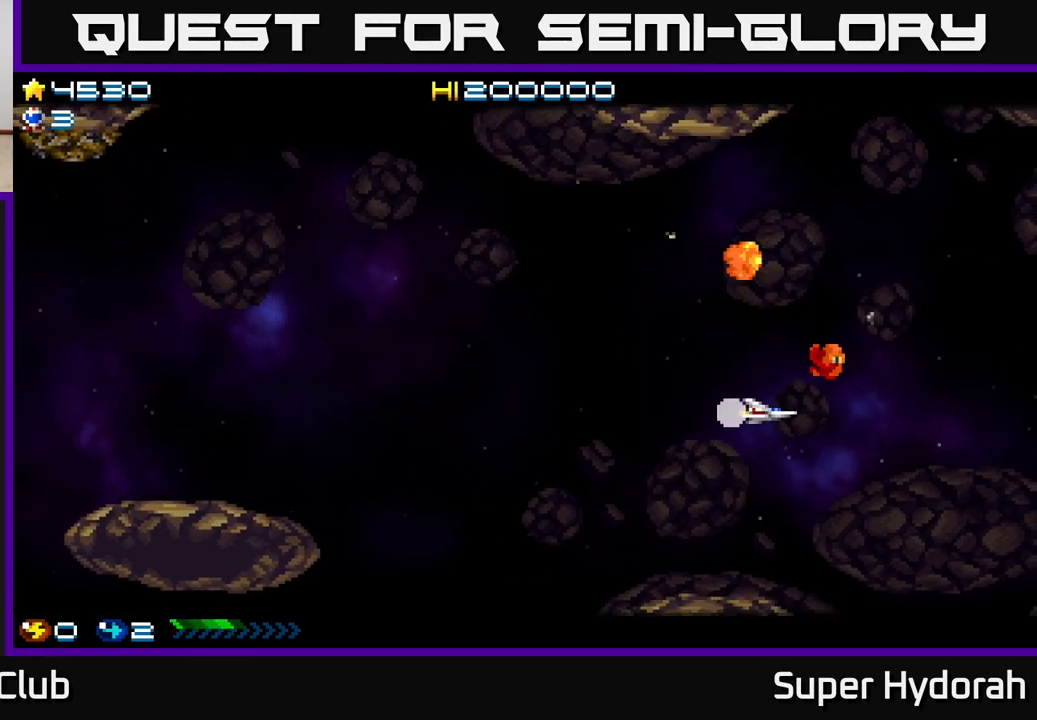
{"buttons": ["A", "DPAD_UP"], "events": [[33, "DPAD_LEFT", "up"], [67, "A", "down"]]}
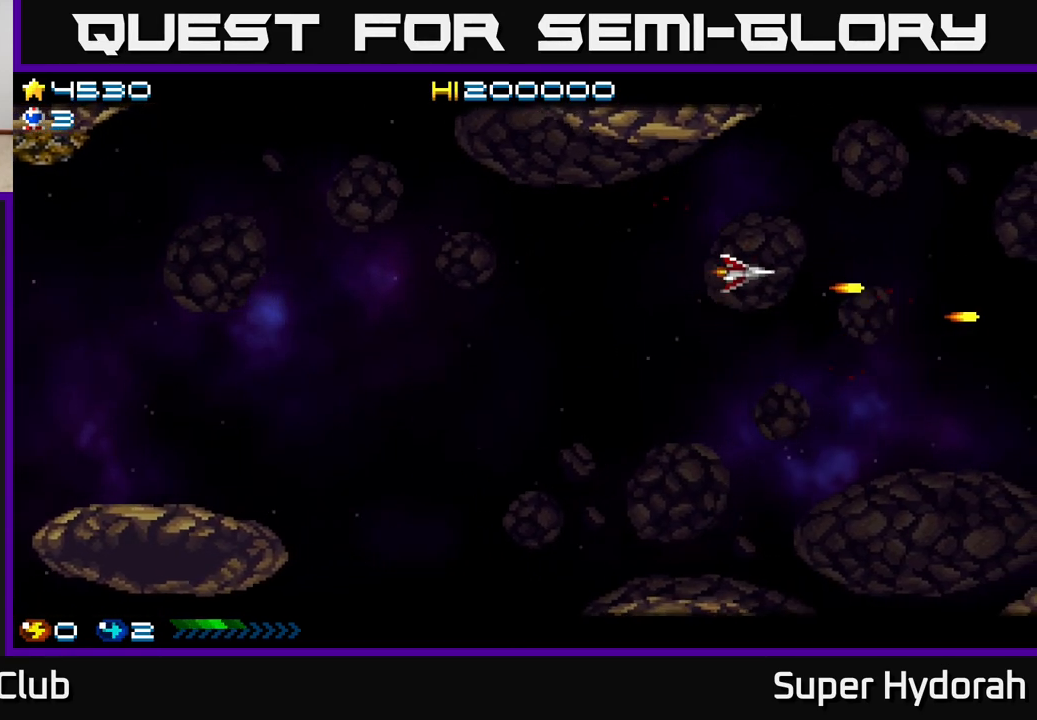
{"buttons": ["A", "DPAD_DOWN"], "events": [[200, "DPAD_UP", "up"], [233, "DPAD_RIGHT", "down"], [367, "DPAD_DOWN", "down"], [417, "DPAD_RIGHT", "up"]]}
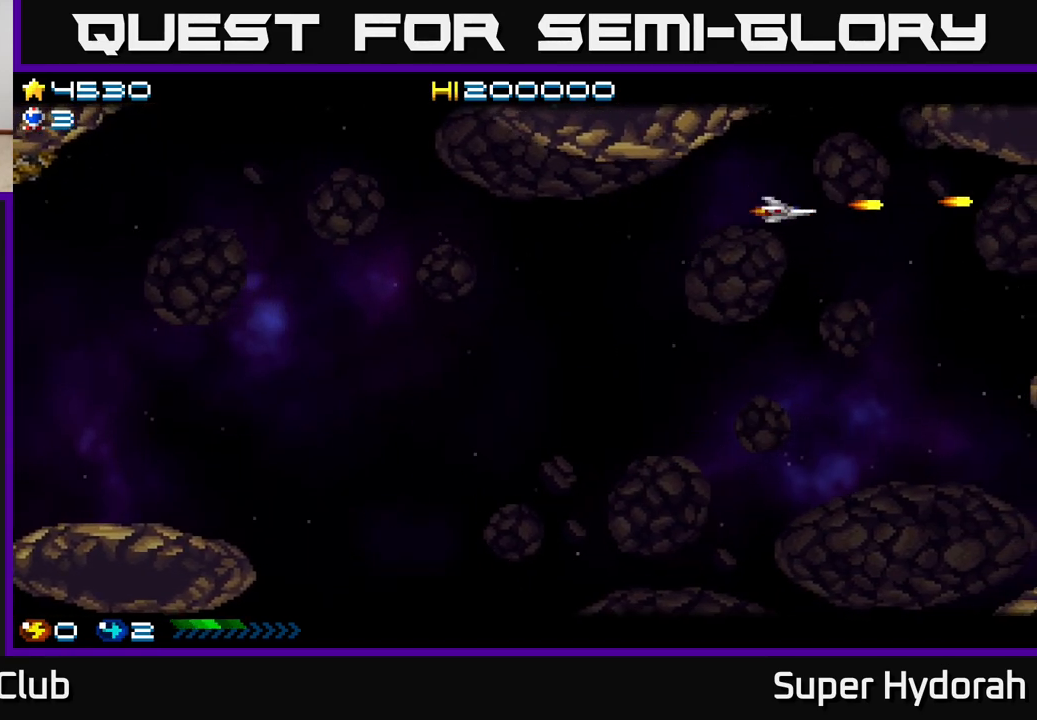
{"buttons": ["A", "DPAD_DOWN"], "events": []}
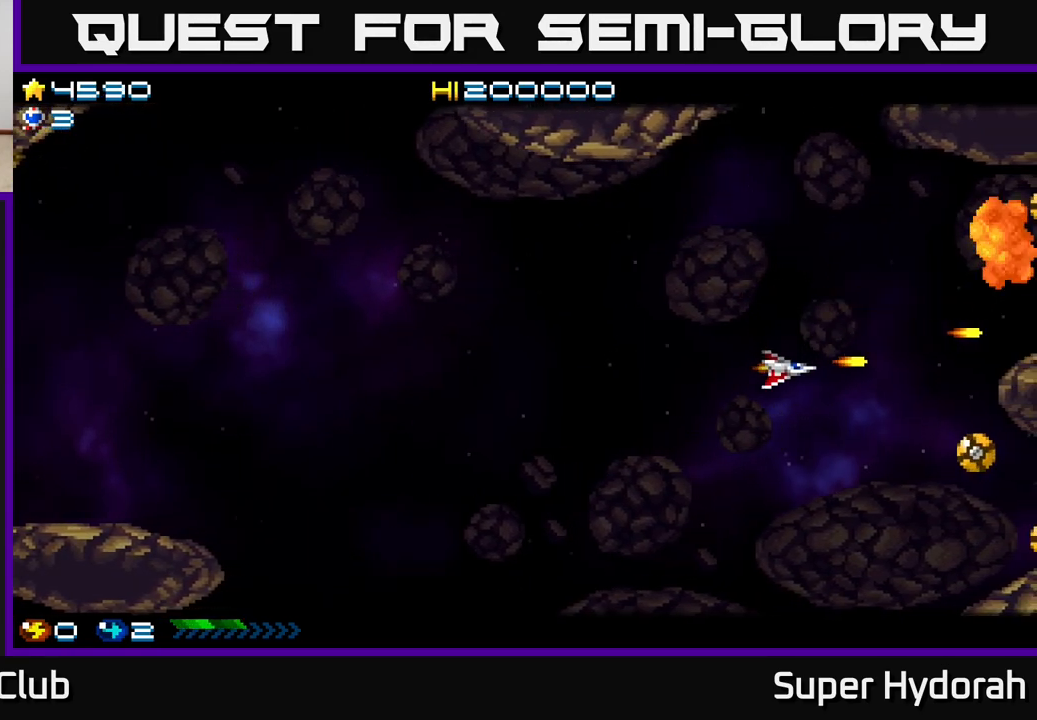
{"buttons": ["A", "DPAD_DOWN"], "events": []}
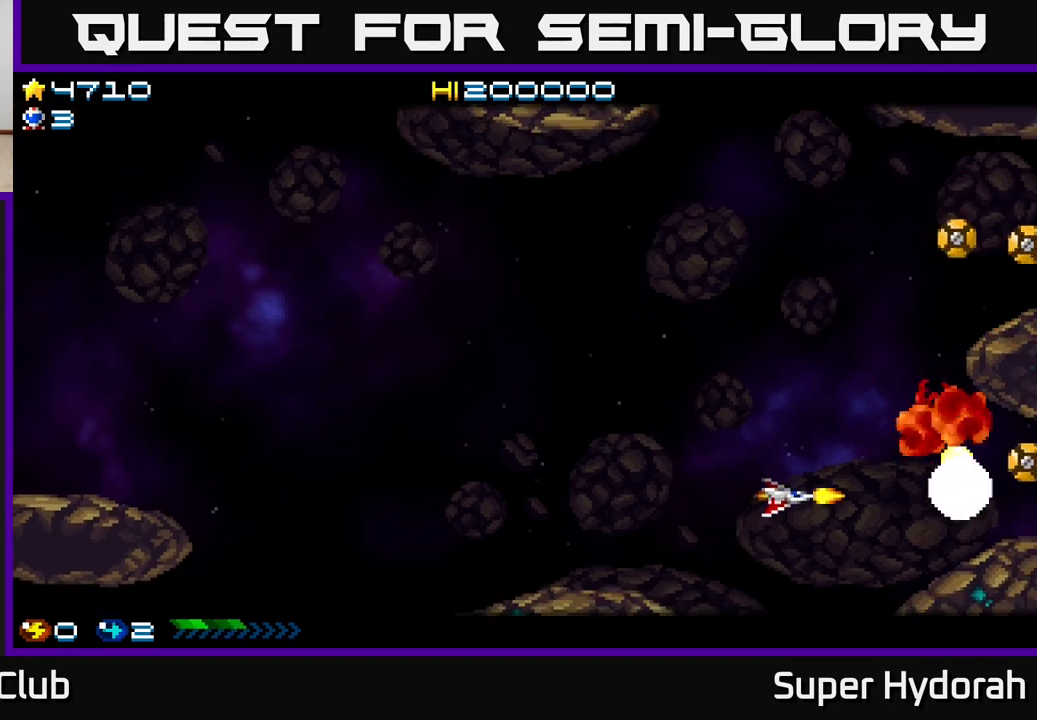
{"buttons": ["A", "DPAD_UP"], "events": [[33, "DPAD_DOWN", "up"], [50, "DPAD_UP", "down"], [67, "DPAD_LEFT", "down"], [167, "DPAD_LEFT", "up"], [350, "DPAD_LEFT", "down"], [483, "DPAD_LEFT", "up"]]}
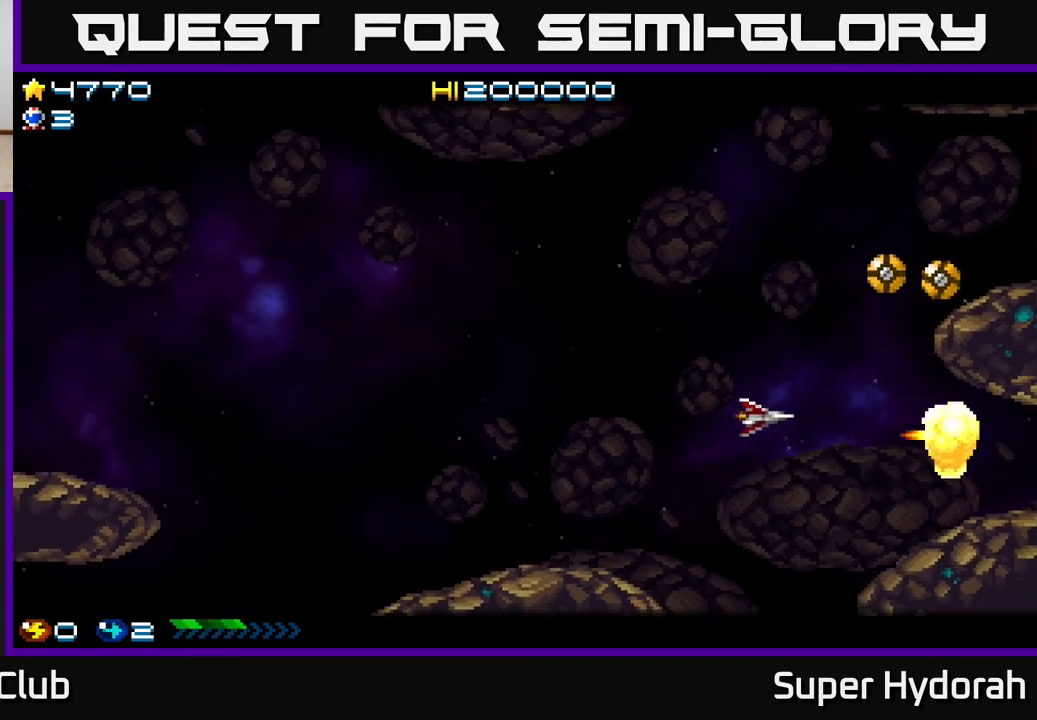
{"buttons": ["A", "DPAD_UP"], "events": [[233, "DPAD_LEFT", "down"], [317, "DPAD_LEFT", "up"]]}
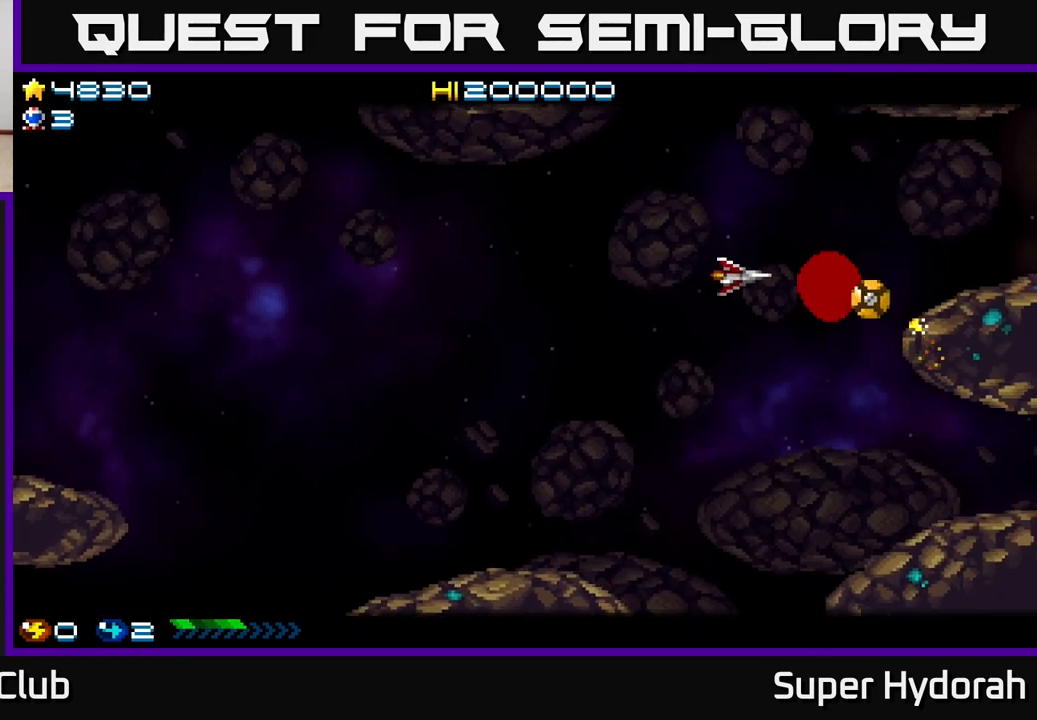
{"buttons": ["A", "DPAD_DOWN", "DPAD_LEFT"], "events": [[283, "DPAD_UP", "up"], [317, "DPAD_DOWN", "down"], [350, "DPAD_LEFT", "down"]]}
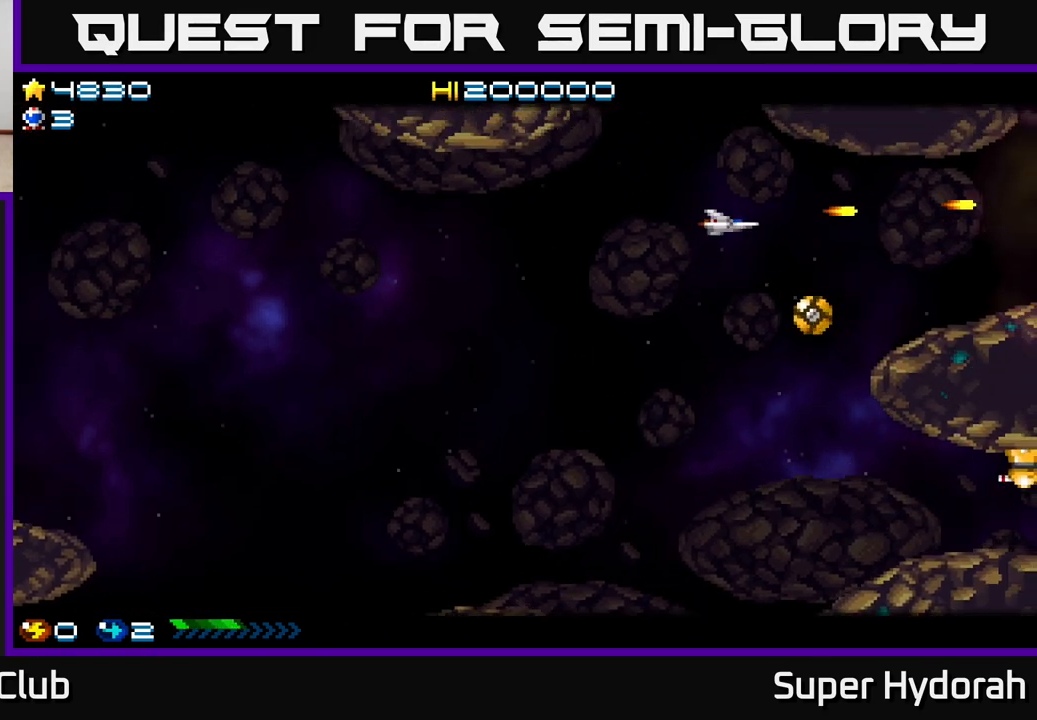
{"buttons": ["A", "DPAD_DOWN"], "events": [[67, "A", "up"], [133, "A", "down"], [183, "DPAD_LEFT", "up"]]}
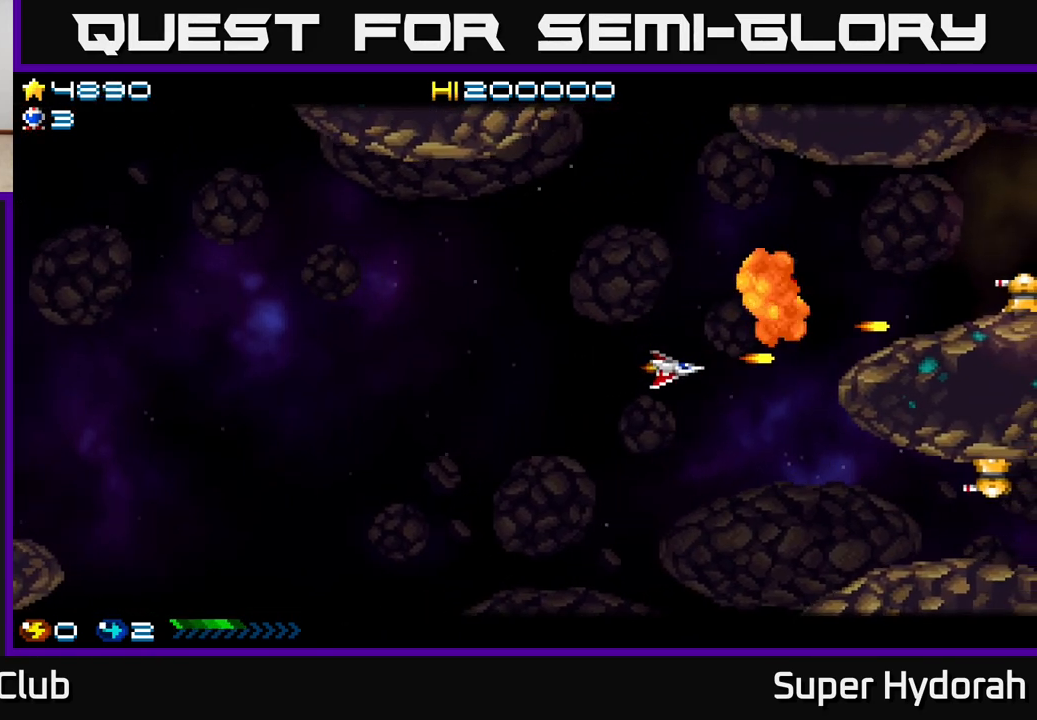
{"buttons": ["A"], "events": [[50, "DPAD_RIGHT", "down"], [467, "DPAD_DOWN", "up"], [483, "DPAD_RIGHT", "up"]]}
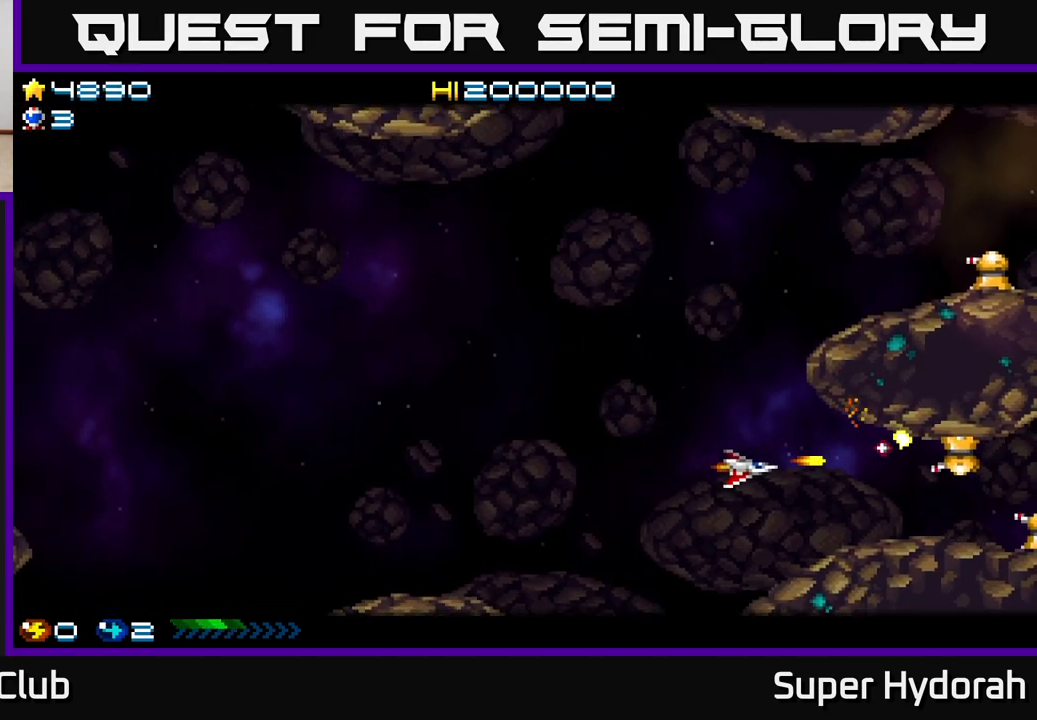
{"buttons": ["DPAD_DOWN"], "events": [[17, "DPAD_UP", "down"], [50, "DPAD_LEFT", "down"], [183, "DPAD_UP", "up"], [267, "DPAD_DOWN", "down"], [350, "DPAD_LEFT", "up"], [467, "A", "up"]]}
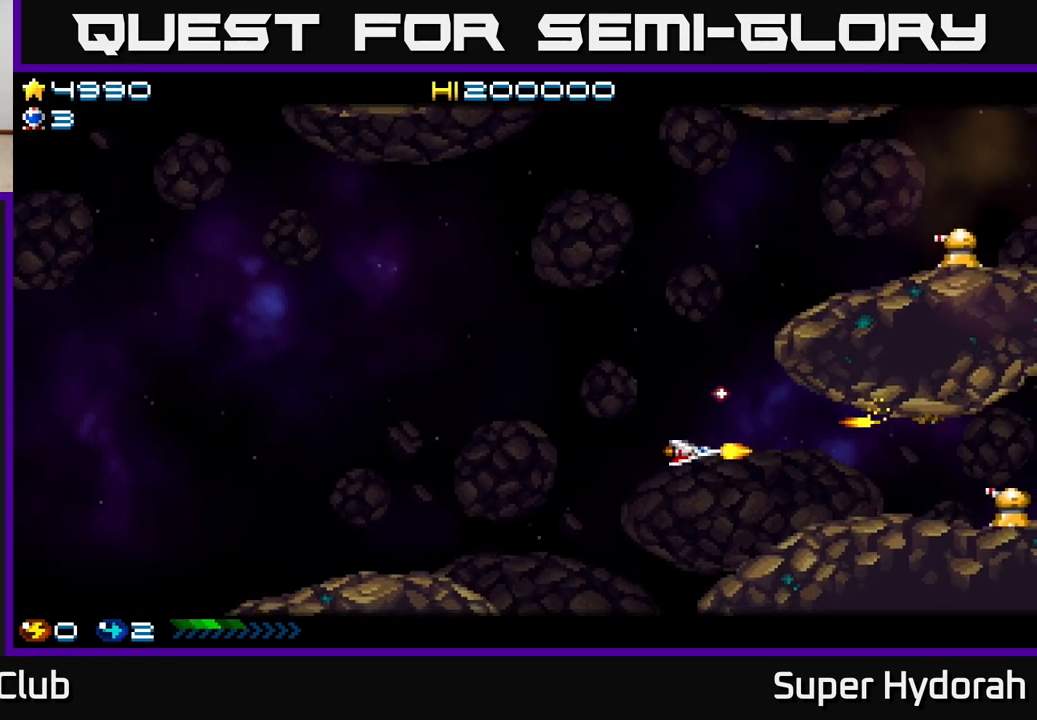
{"buttons": ["DPAD_UP"], "events": [[100, "A", "down"], [100, "DPAD_DOWN", "up"], [150, "DPAD_UP", "down"], [367, "A", "up"]]}
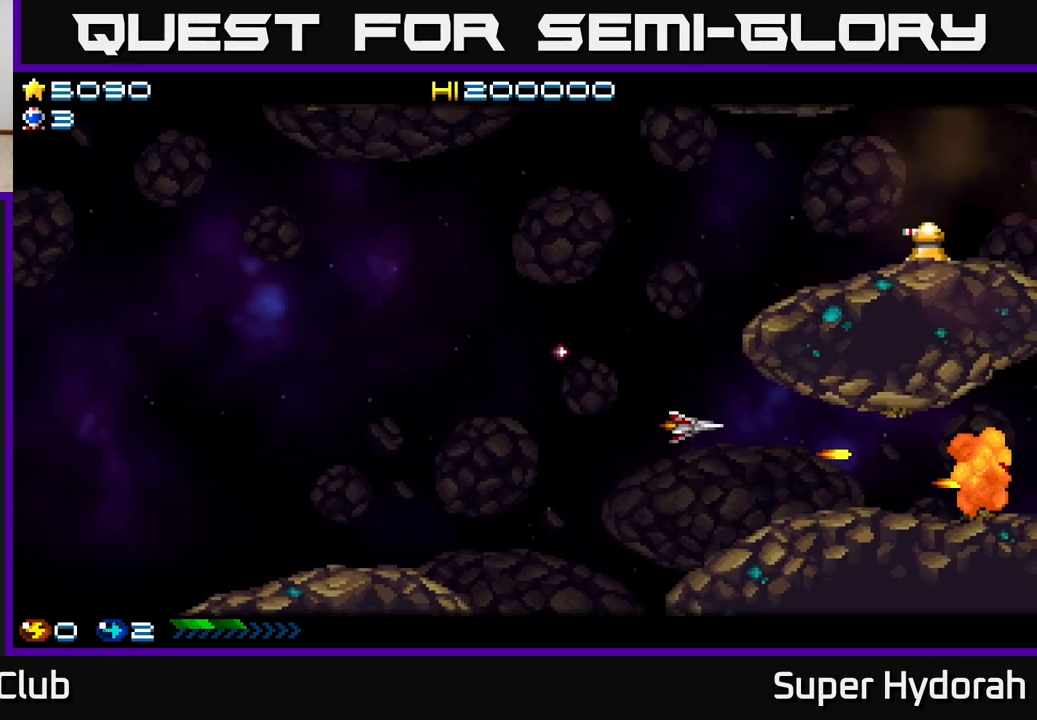
{"buttons": ["DPAD_UP"], "events": [[300, "DPAD_LEFT", "down"], [450, "DPAD_LEFT", "up"]]}
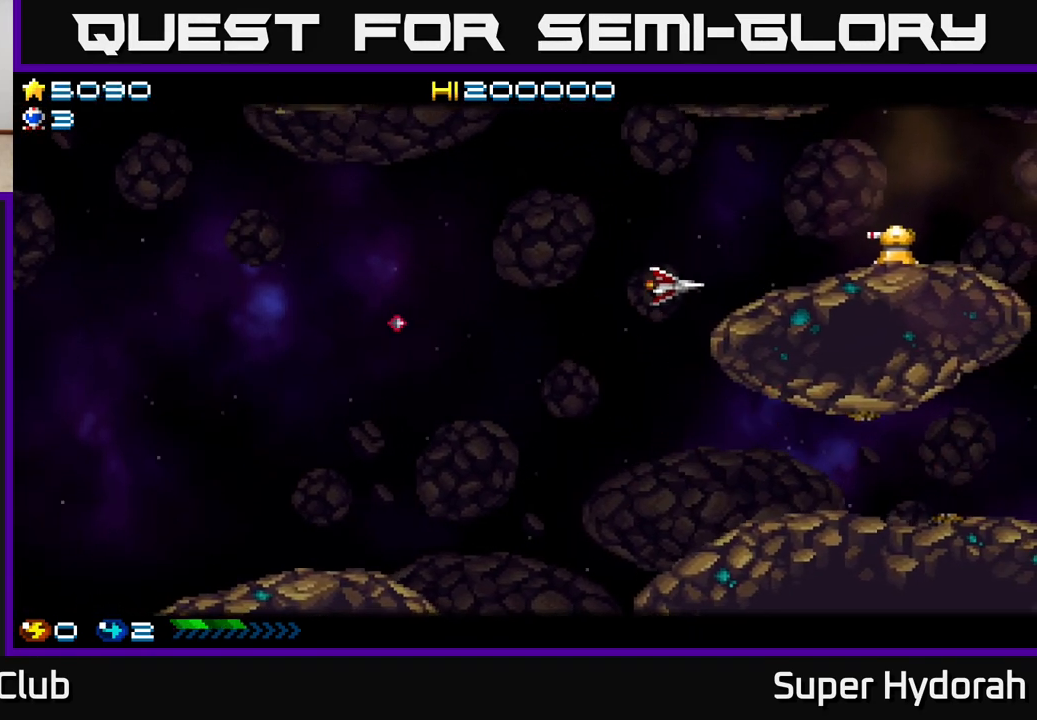
{"buttons": [], "events": [[33, "A", "down"], [300, "A", "up"], [300, "DPAD_UP", "up"]]}
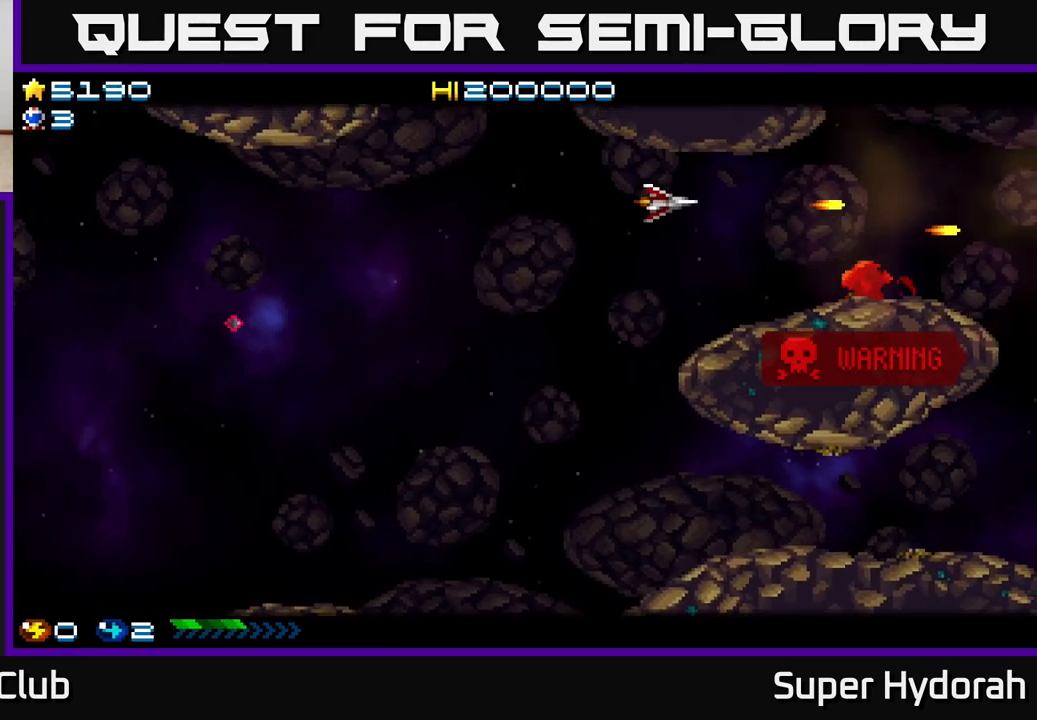
{"buttons": ["DPAD_UP", "DPAD_RIGHT"], "events": [[33, "DPAD_RIGHT", "down"], [500, "DPAD_UP", "down"]]}
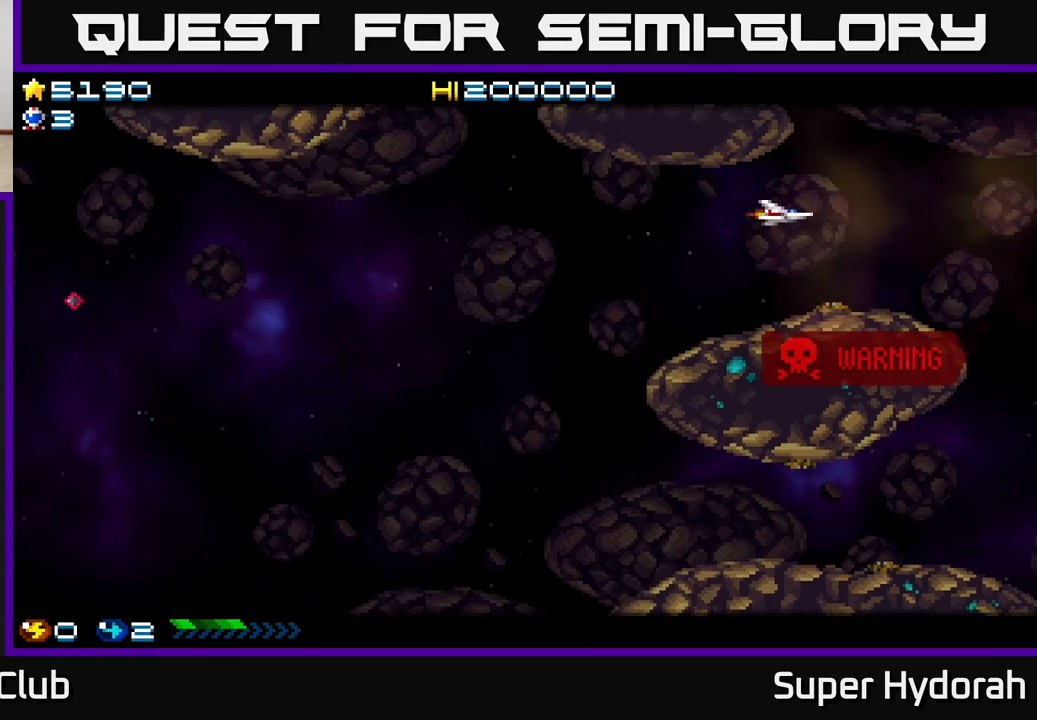
{"buttons": ["A"], "events": [[67, "A", "down"], [317, "DPAD_UP", "up"], [333, "DPAD_RIGHT", "up"]]}
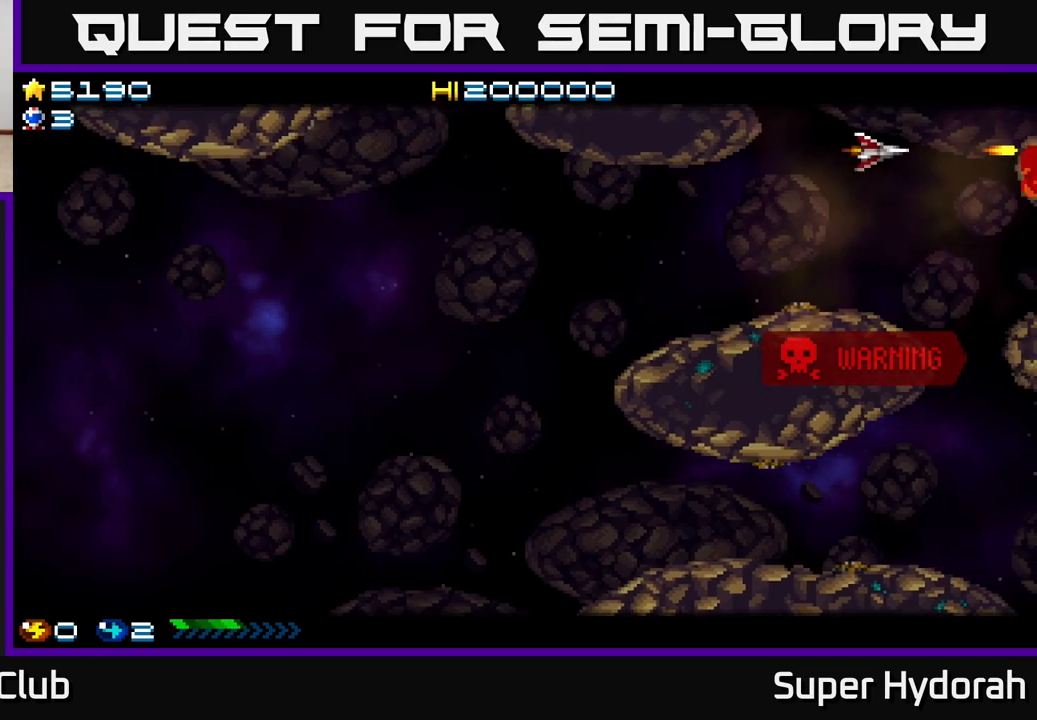
{"buttons": ["A"], "events": [[100, "DPAD_DOWN", "down"], [233, "DPAD_DOWN", "up"], [367, "DPAD_UP", "down"], [417, "DPAD_UP", "up"]]}
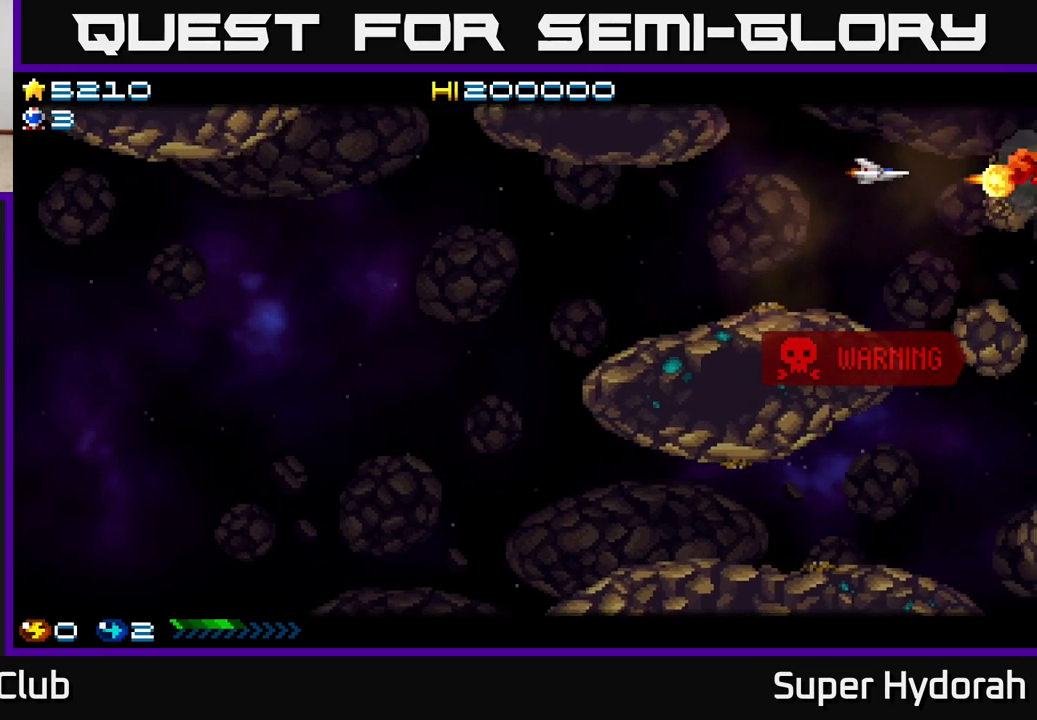
{"buttons": ["A", "DPAD_DOWN"], "events": [[183, "DPAD_DOWN", "down"], [267, "DPAD_DOWN", "up"], [283, "DPAD_LEFT", "down"], [350, "DPAD_UP", "down"], [383, "DPAD_UP", "up"], [433, "DPAD_DOWN", "down"], [433, "DPAD_LEFT", "up"]]}
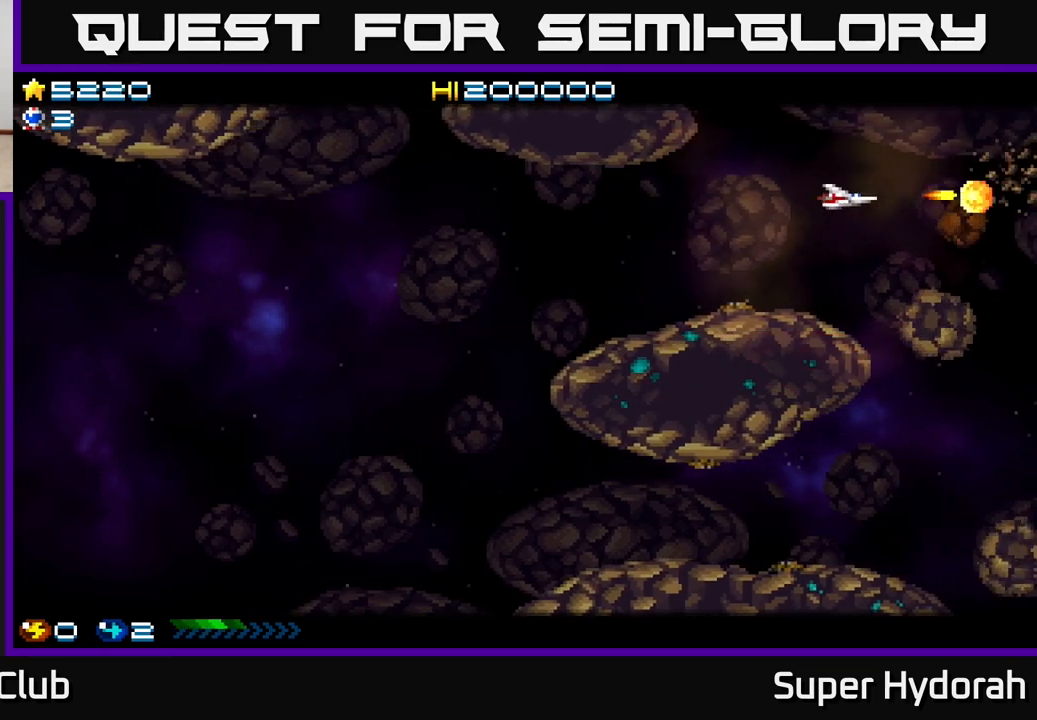
{"buttons": ["A", "DPAD_DOWN"], "events": [[100, "DPAD_DOWN", "up"], [117, "DPAD_LEFT", "down"], [317, "DPAD_LEFT", "up"], [450, "DPAD_DOWN", "down"]]}
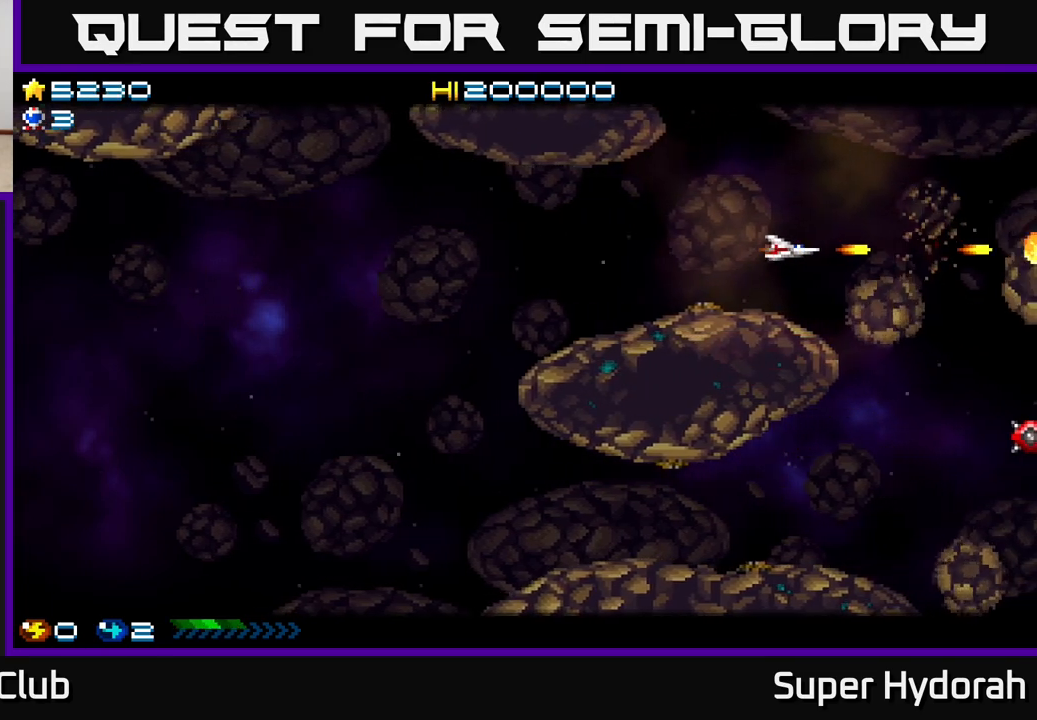
{"buttons": ["A", "DPAD_LEFT"], "events": [[100, "DPAD_DOWN", "up"], [117, "DPAD_LEFT", "down"], [267, "DPAD_LEFT", "up"], [417, "DPAD_LEFT", "down"]]}
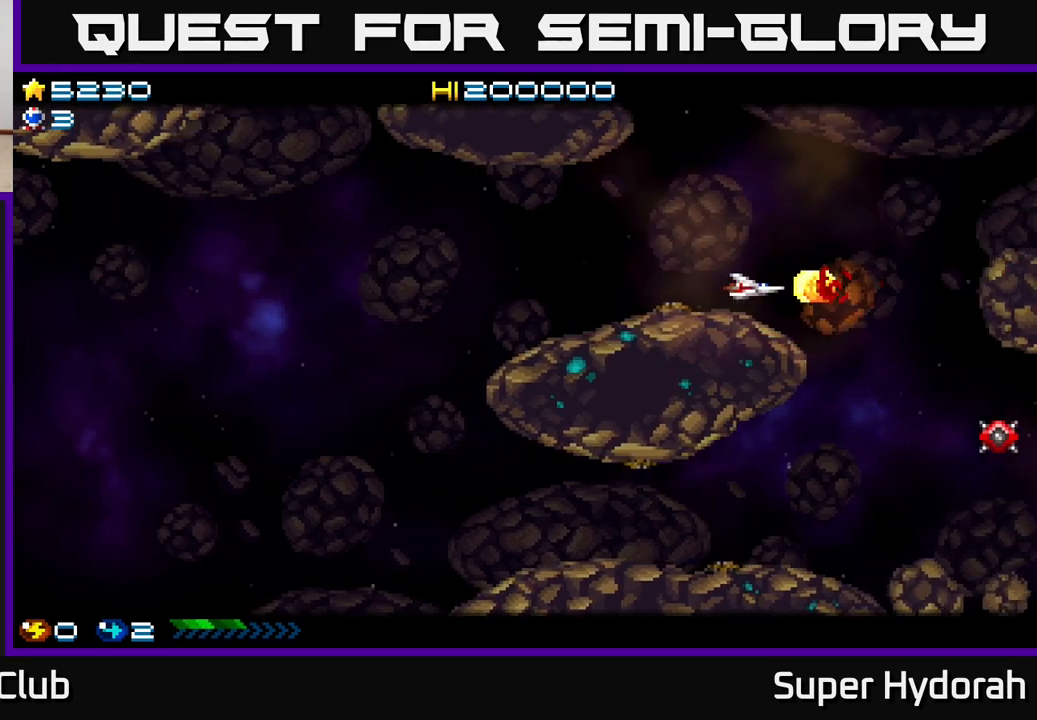
{"buttons": ["A"], "events": [[50, "DPAD_LEFT", "up"], [250, "DPAD_LEFT", "down"], [350, "DPAD_LEFT", "up"]]}